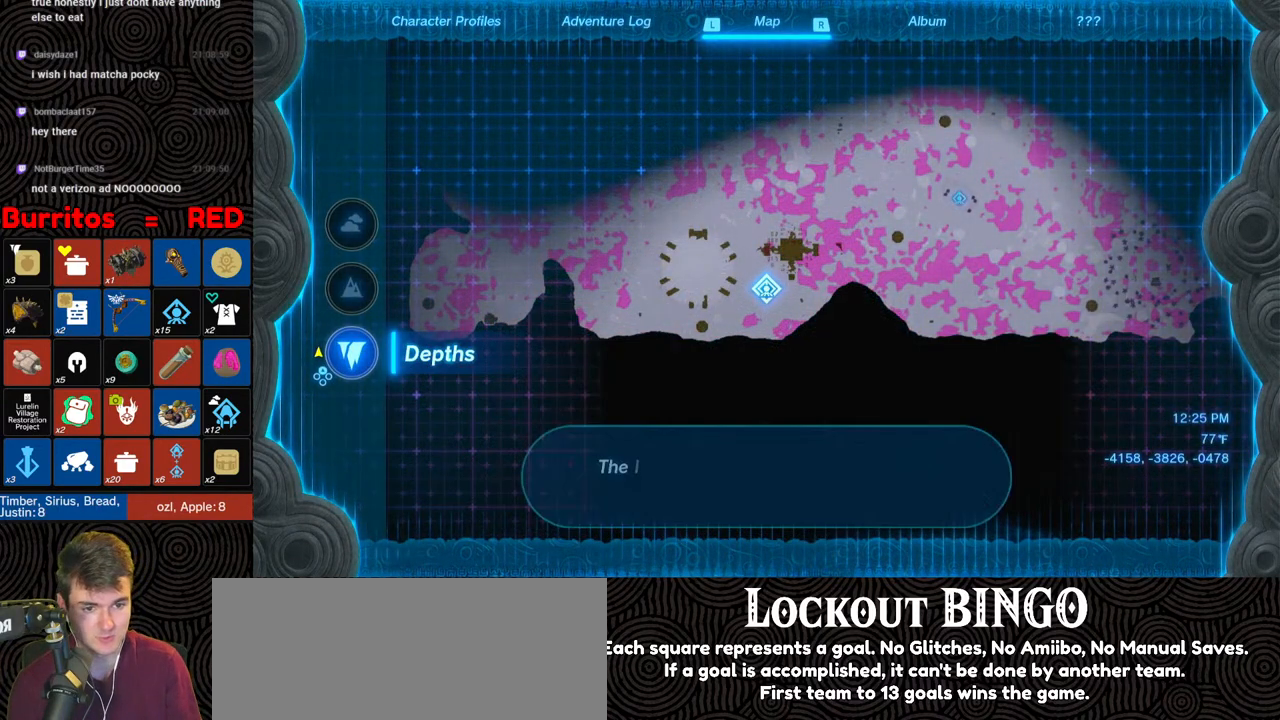
Gameplay with a controller (Nintendo layout); each line is a JSON object with the inputs held at the frame after it. "events" lists button and stick changes between this image and that frame as [ms after this image, input, new state], when the widget could be followed in between. Not read: L3 R3.
{"buttons": [], "left_stick": "center", "right_stick": "center", "events": [[383, "B", "down"], [483, "B", "up"]]}
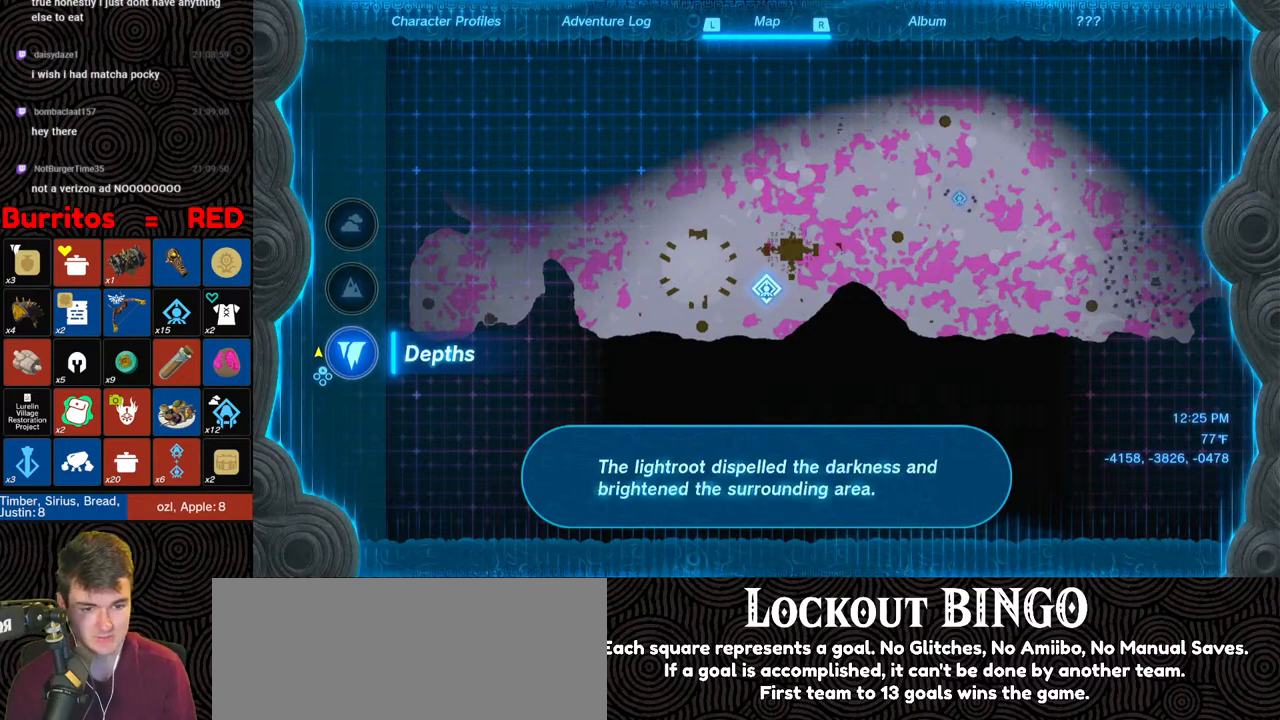
{"buttons": [], "left_stick": "center", "right_stick": "center", "events": [[50, "B", "down"], [133, "B", "up"], [200, "B", "down"], [300, "B", "up"], [350, "B", "down"], [467, "B", "up"]]}
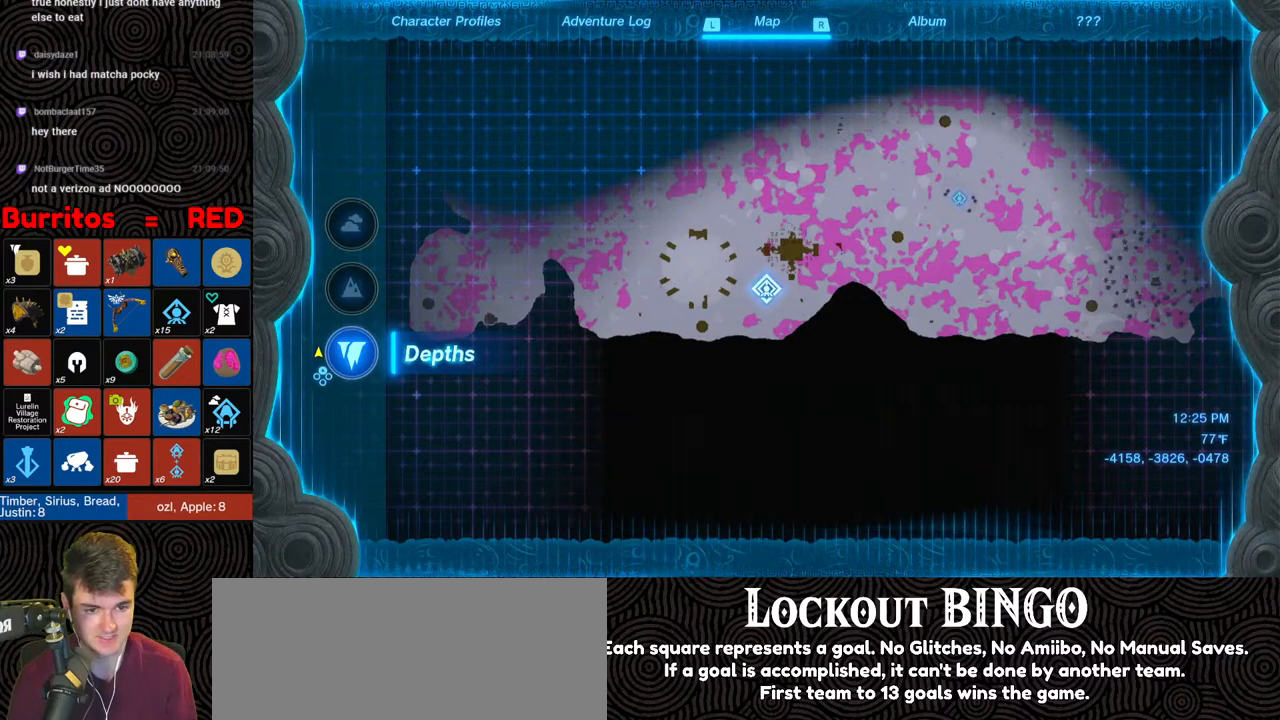
{"buttons": [], "left_stick": "center", "right_stick": "center", "events": [[17, "B", "down"], [133, "B", "up"], [200, "B", "down"], [333, "B", "up"], [383, "B", "down"], [500, "B", "up"]]}
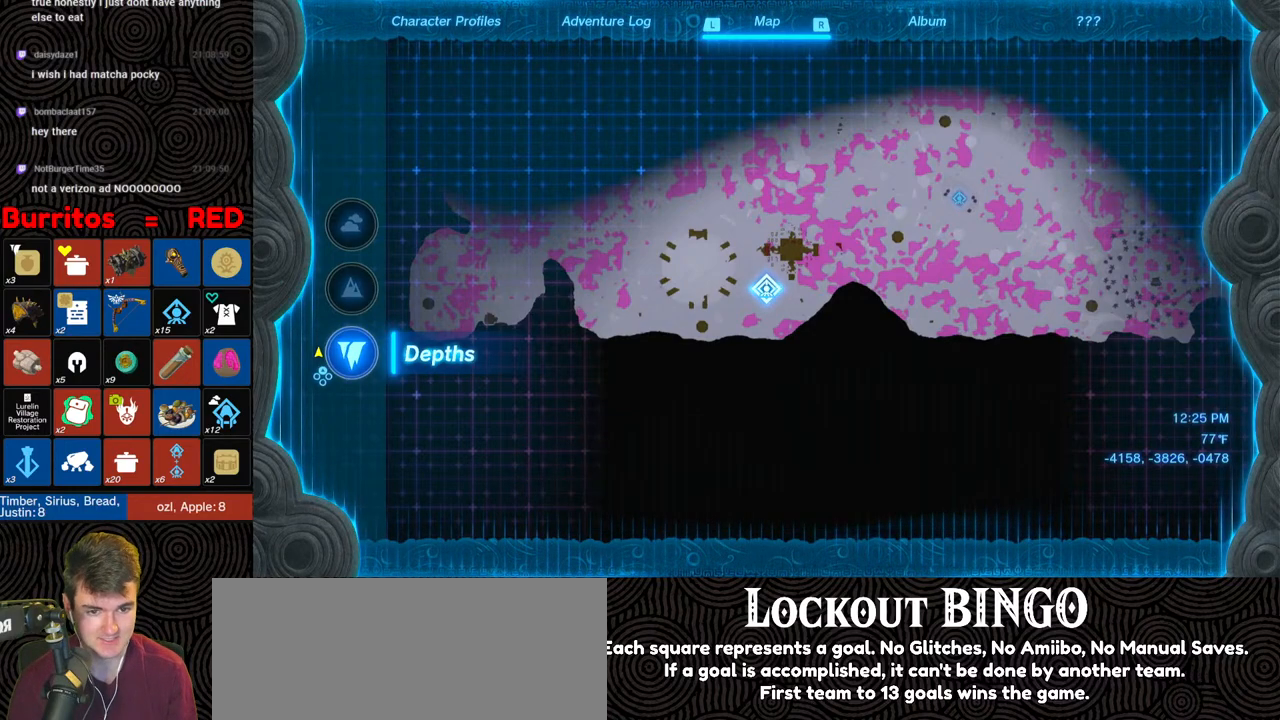
{"buttons": ["B"], "left_stick": "up", "right_stick": "center", "events": [[50, "B", "down"], [167, "B", "up"], [200, "left_stick", "up"], [217, "B", "down"], [367, "B", "up"], [417, "B", "down"]]}
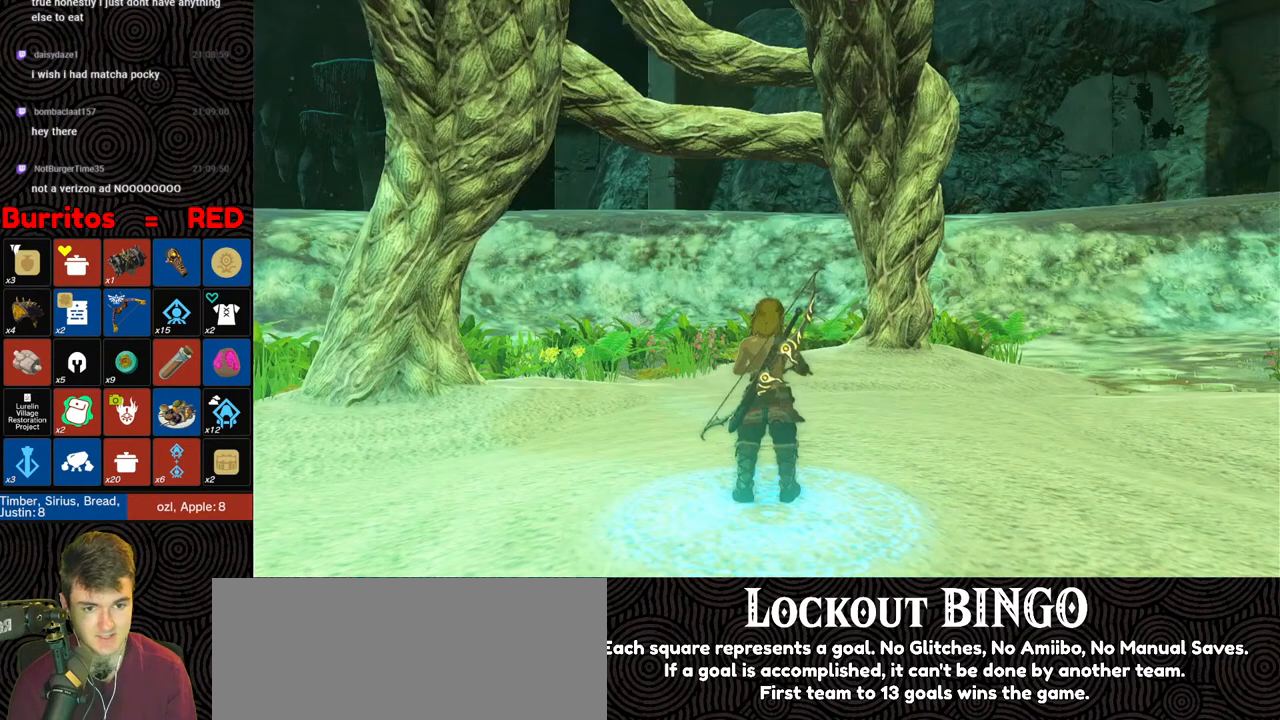
{"buttons": [], "left_stick": "up", "right_stick": "right", "events": [[33, "B", "up"], [233, "right_stick", "right"]]}
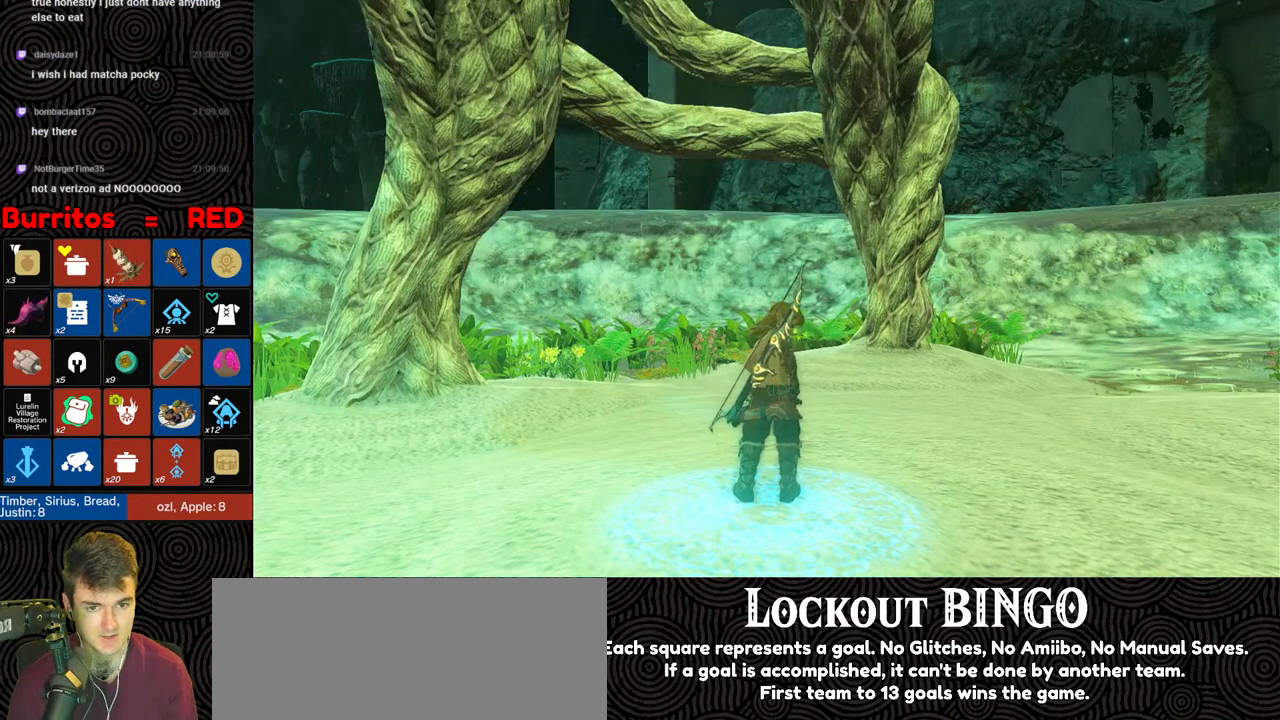
{"buttons": [], "left_stick": "up", "right_stick": "right", "events": [[83, "right_stick", "center"], [233, "right_stick", "right"]]}
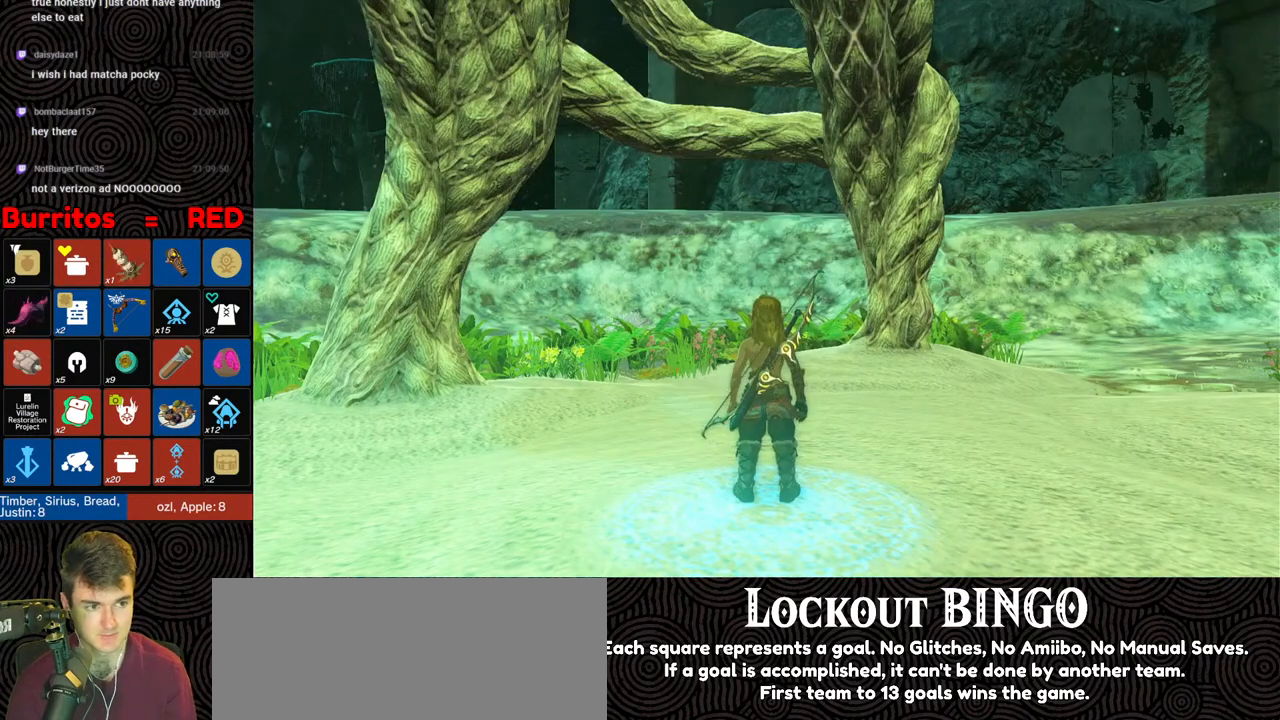
{"buttons": [], "left_stick": "up-right", "right_stick": "down-right", "events": [[17, "B", "down"], [67, "B", "up"], [150, "B", "down"], [200, "B", "up"], [283, "B", "down"], [333, "left_stick", "up-right"], [350, "B", "up"], [350, "right_stick", "down-right"], [417, "B", "down"], [483, "B", "up"]]}
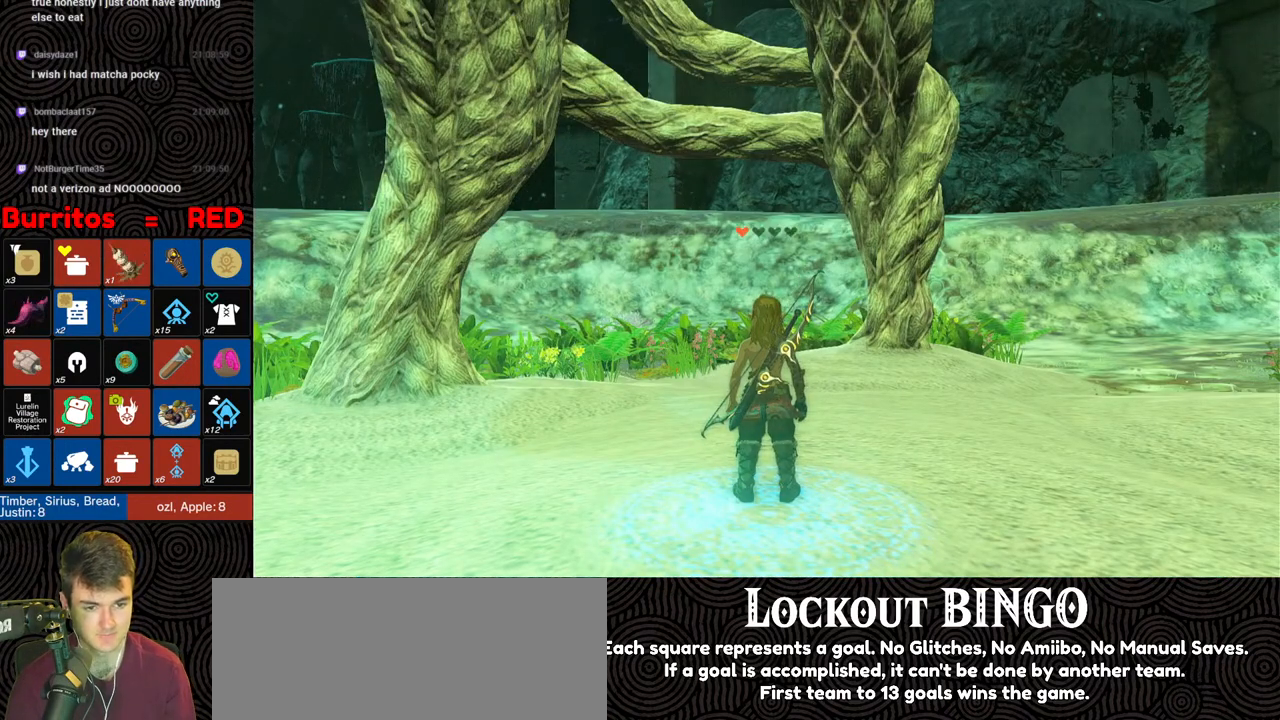
{"buttons": [], "left_stick": "up-right", "right_stick": "down-right", "events": [[17, "B", "down"], [100, "B", "up"], [167, "B", "down"], [217, "B", "up"], [267, "B", "down"], [383, "B", "up"], [417, "B", "down"], [500, "B", "up"]]}
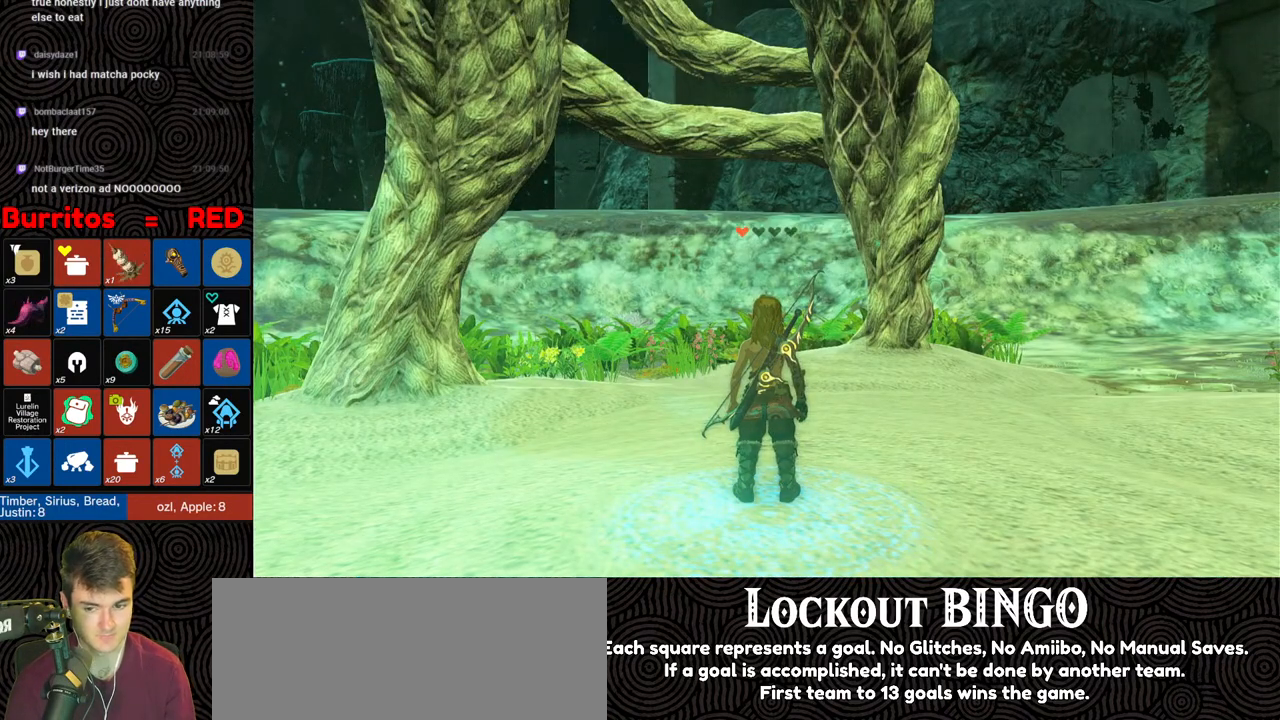
{"buttons": [], "left_stick": "up-right", "right_stick": "center", "events": [[67, "B", "down"], [83, "left_stick", "center"], [150, "B", "up"], [167, "right_stick", "center"], [233, "B", "down"], [283, "left_stick", "up-right"], [317, "B", "up"], [383, "B", "down"], [467, "B", "up"]]}
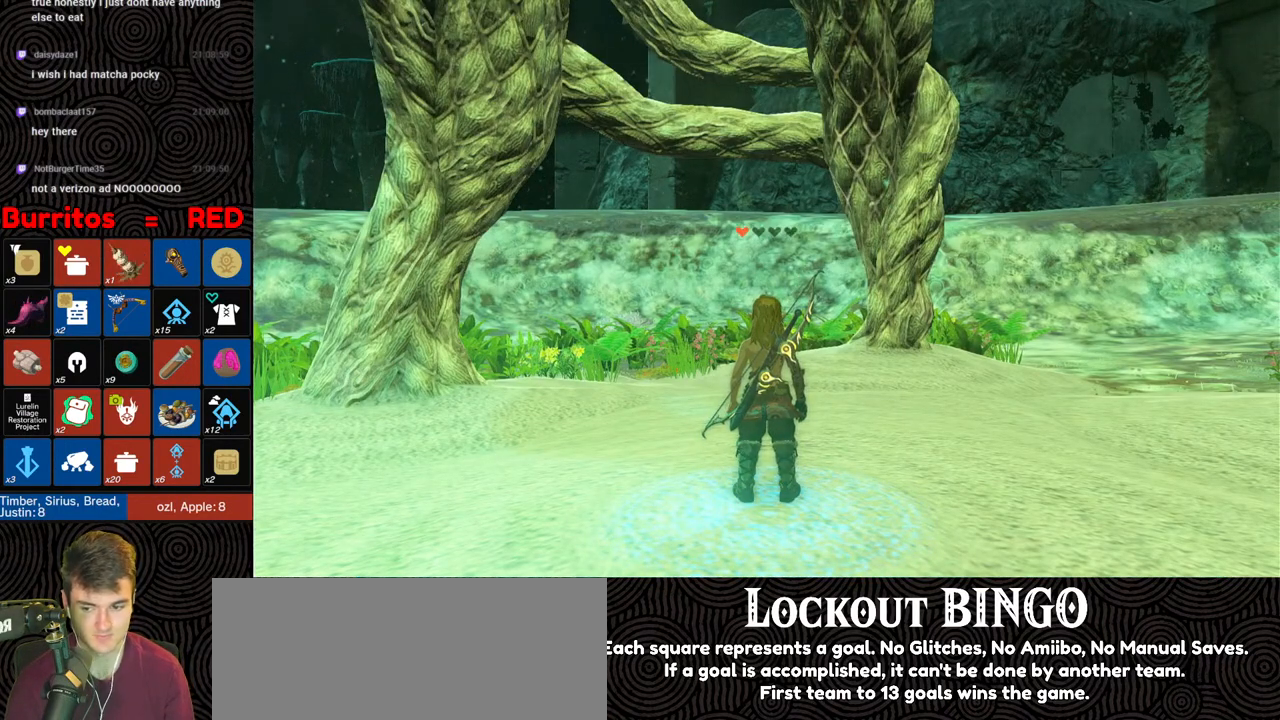
{"buttons": ["B"], "left_stick": "up-right", "right_stick": "center", "events": [[33, "B", "down"], [150, "B", "up"], [217, "B", "down"], [317, "B", "up"], [367, "B", "down"], [467, "B", "up"], [500, "B", "down"]]}
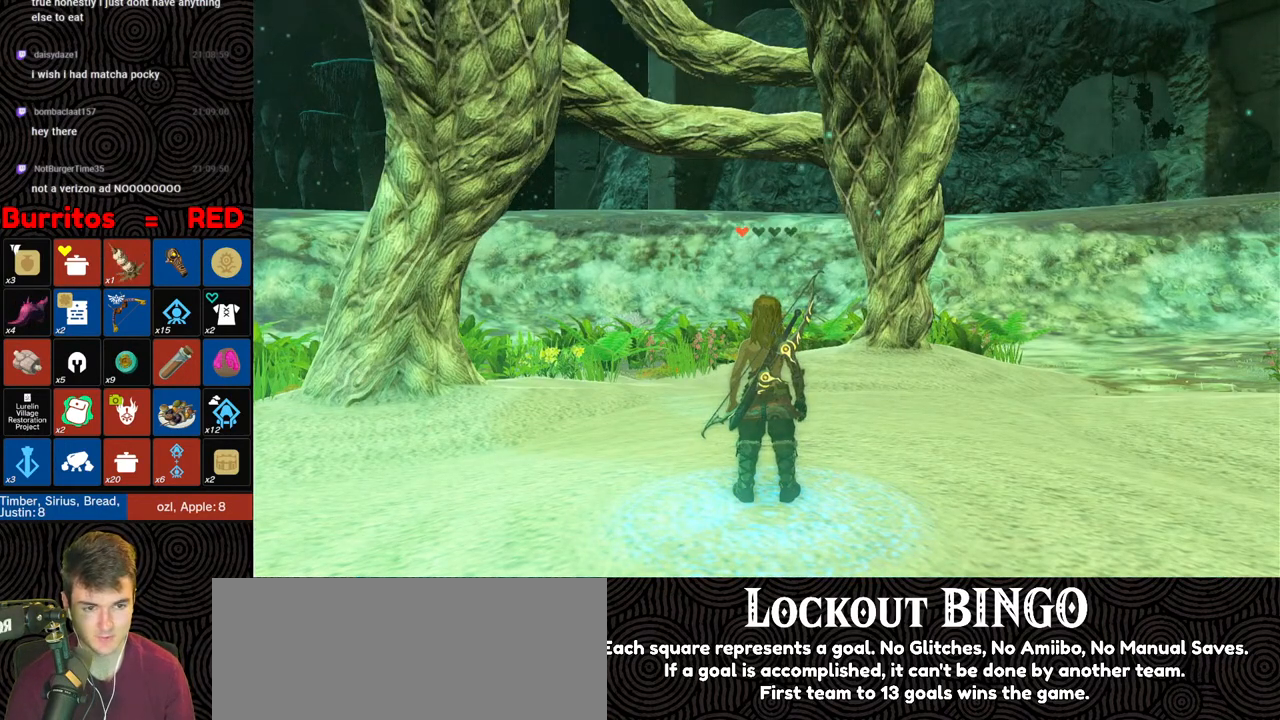
{"buttons": ["B"], "left_stick": "up-right", "right_stick": "right", "events": [[100, "B", "up"], [183, "B", "down"], [250, "right_stick", "right"]]}
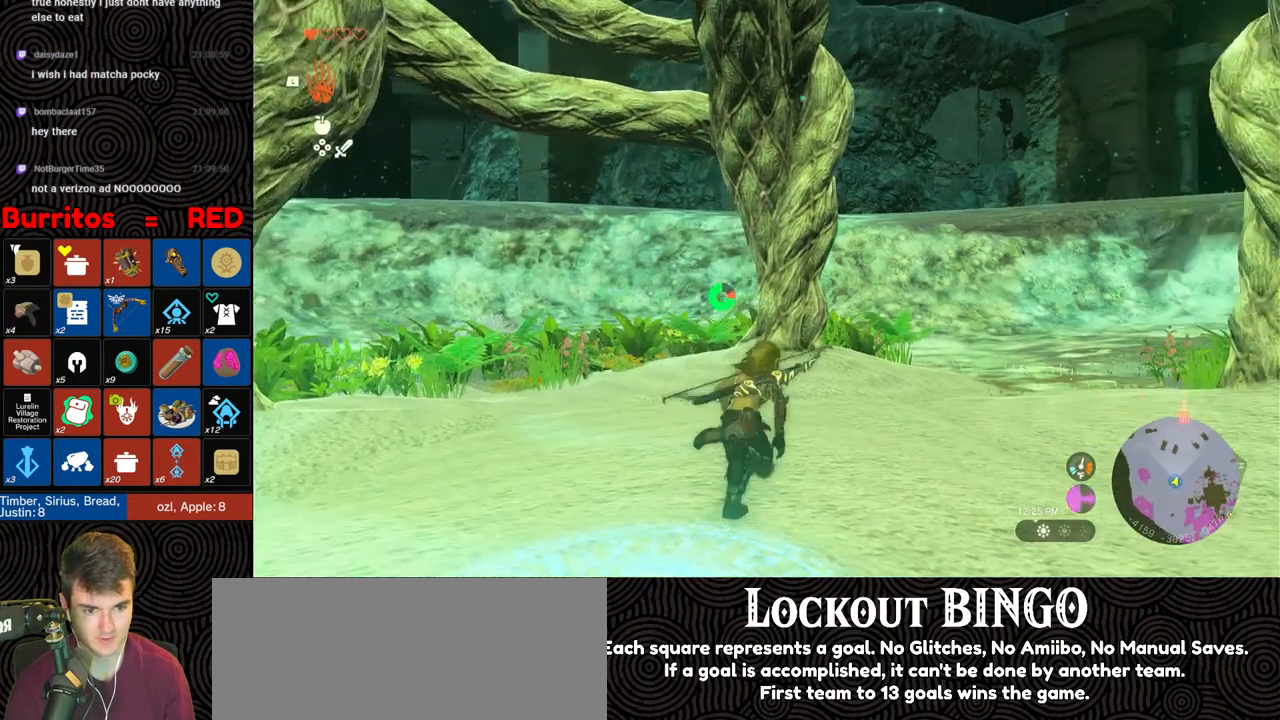
{"buttons": ["B"], "left_stick": "up", "right_stick": "center", "events": [[67, "left_stick", "up"], [167, "right_stick", "center"]]}
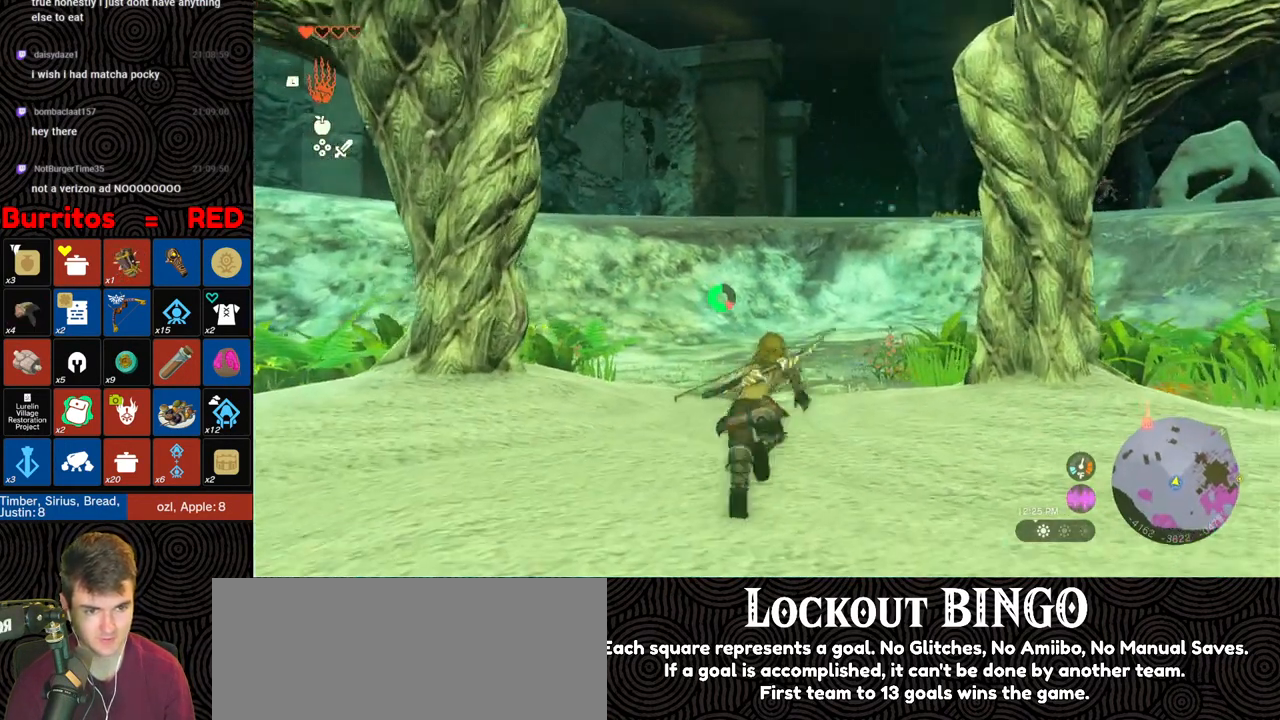
{"buttons": ["B"], "left_stick": "up", "right_stick": "left", "events": [[333, "right_stick", "up-left"], [433, "right_stick", "left"]]}
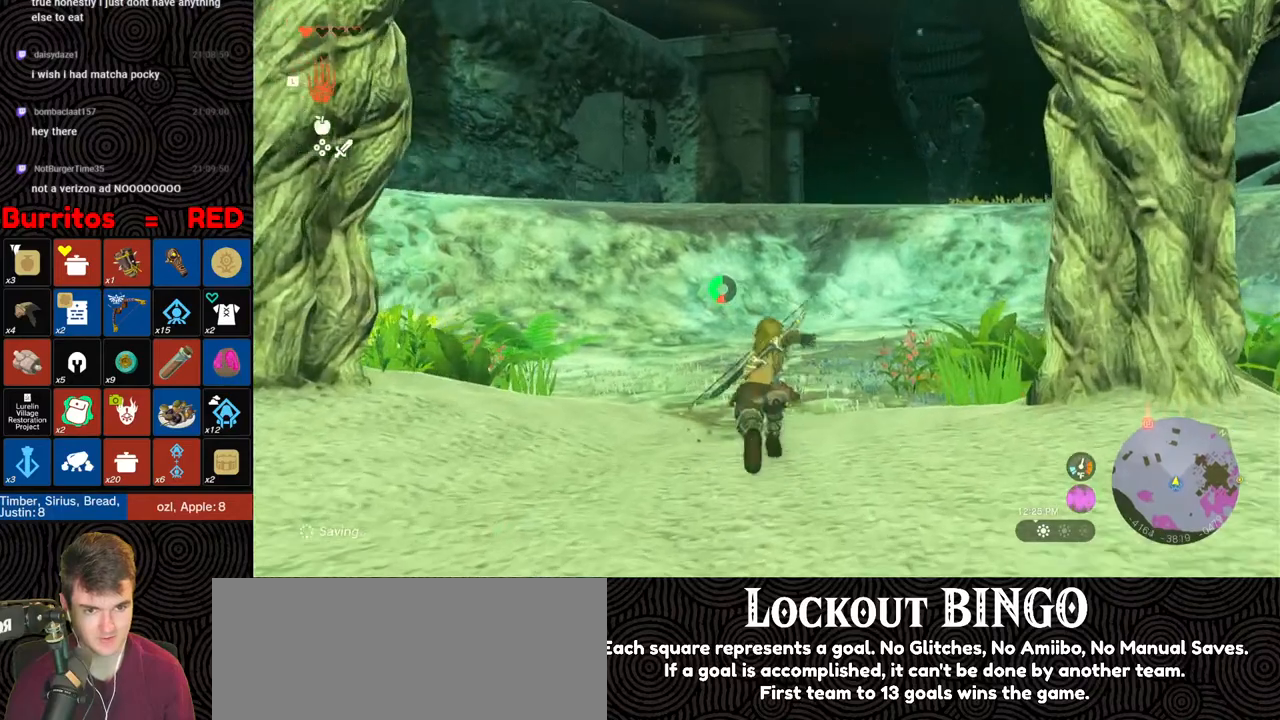
{"buttons": ["B"], "left_stick": "up", "right_stick": "center", "events": [[150, "right_stick", "center"]]}
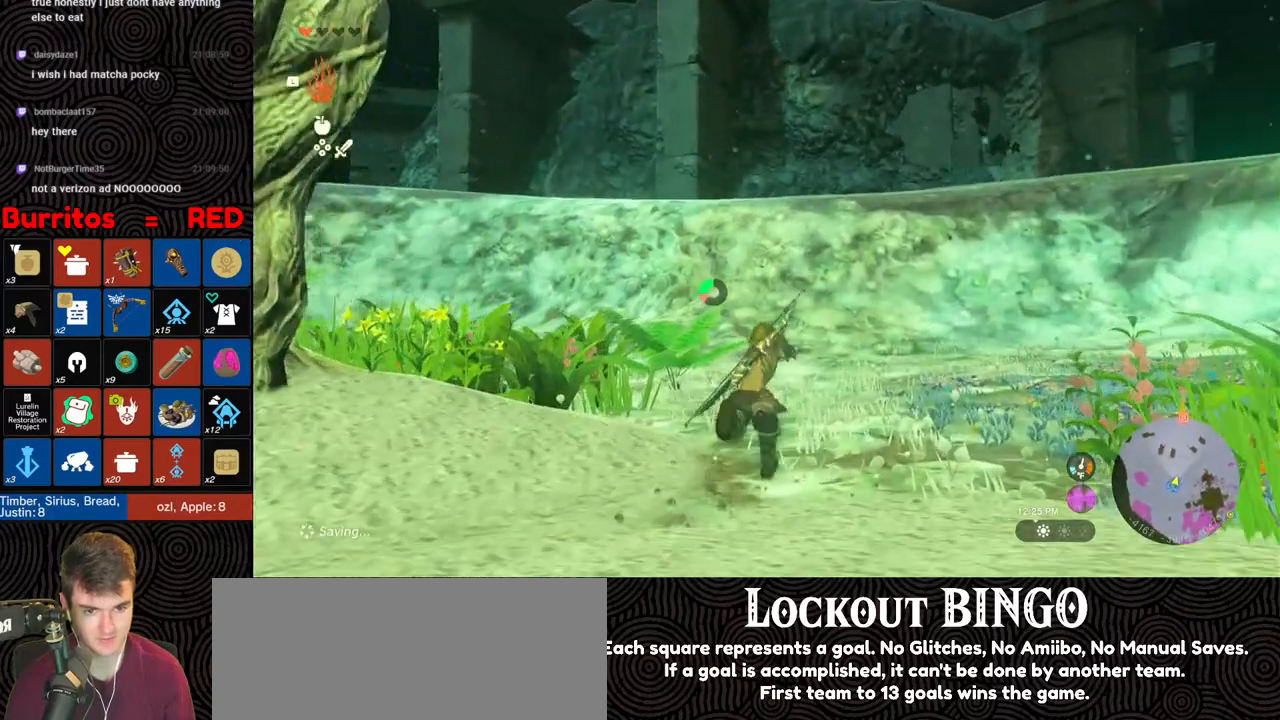
{"buttons": ["B"], "left_stick": "up", "right_stick": "center", "events": []}
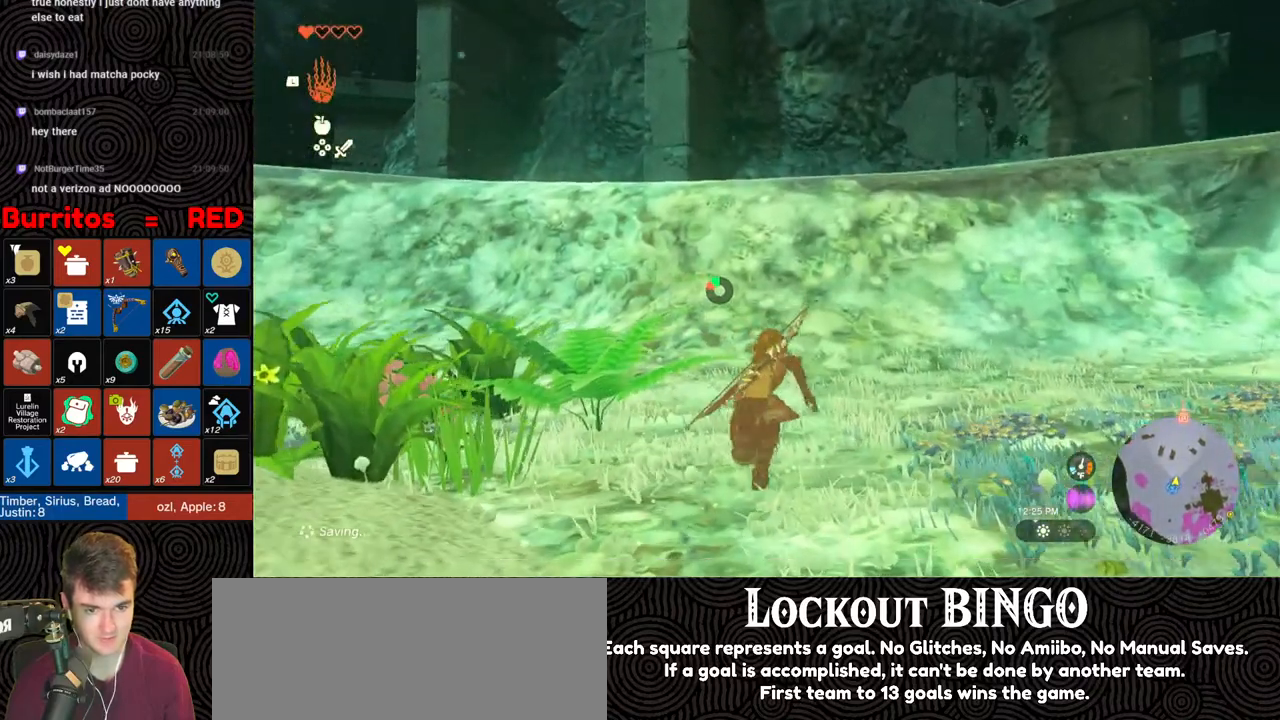
{"buttons": [], "left_stick": "up", "right_stick": "center", "events": [[433, "B", "up"]]}
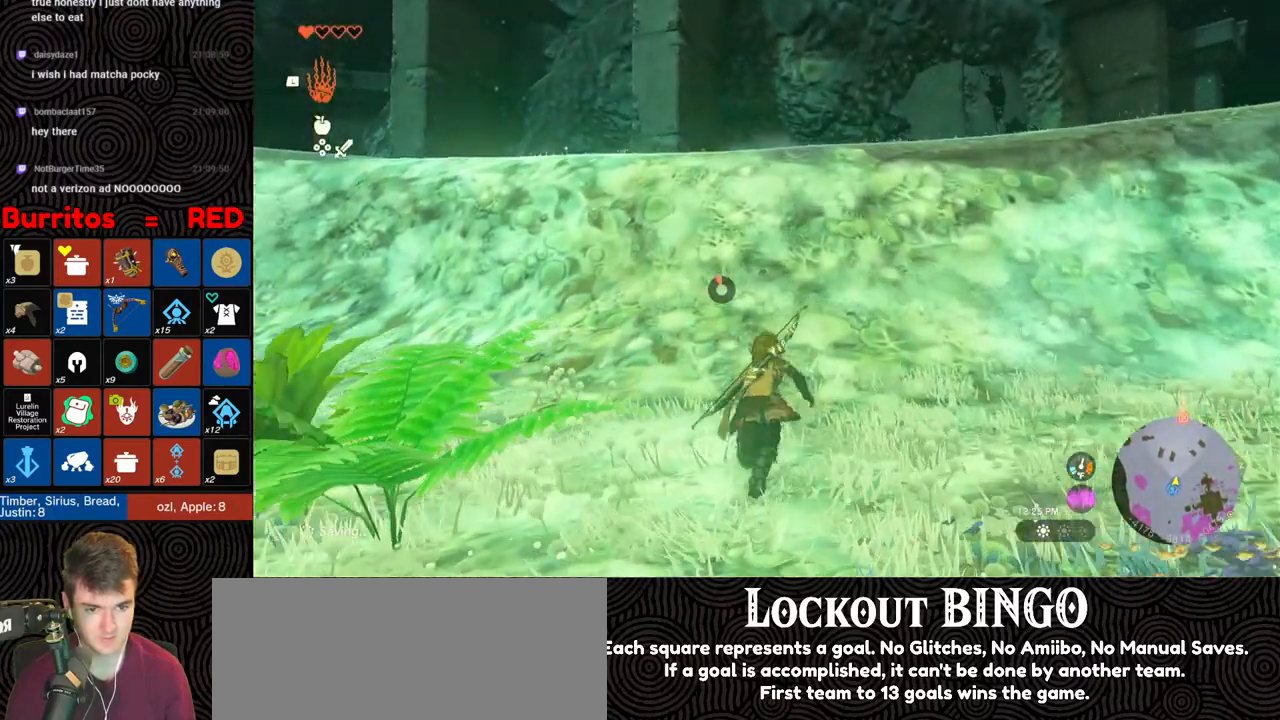
{"buttons": [], "left_stick": "up", "right_stick": "right", "events": [[117, "right_stick", "right"]]}
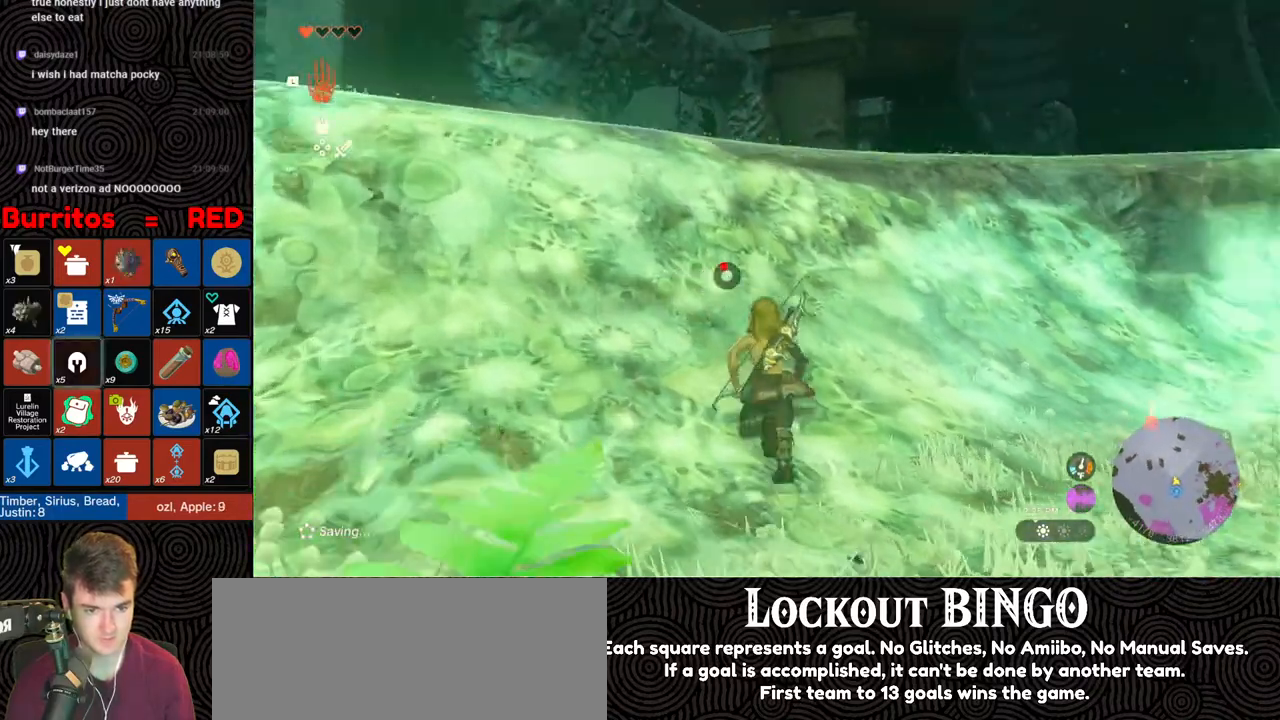
{"buttons": [], "left_stick": "up", "right_stick": "center", "events": [[133, "right_stick", "center"]]}
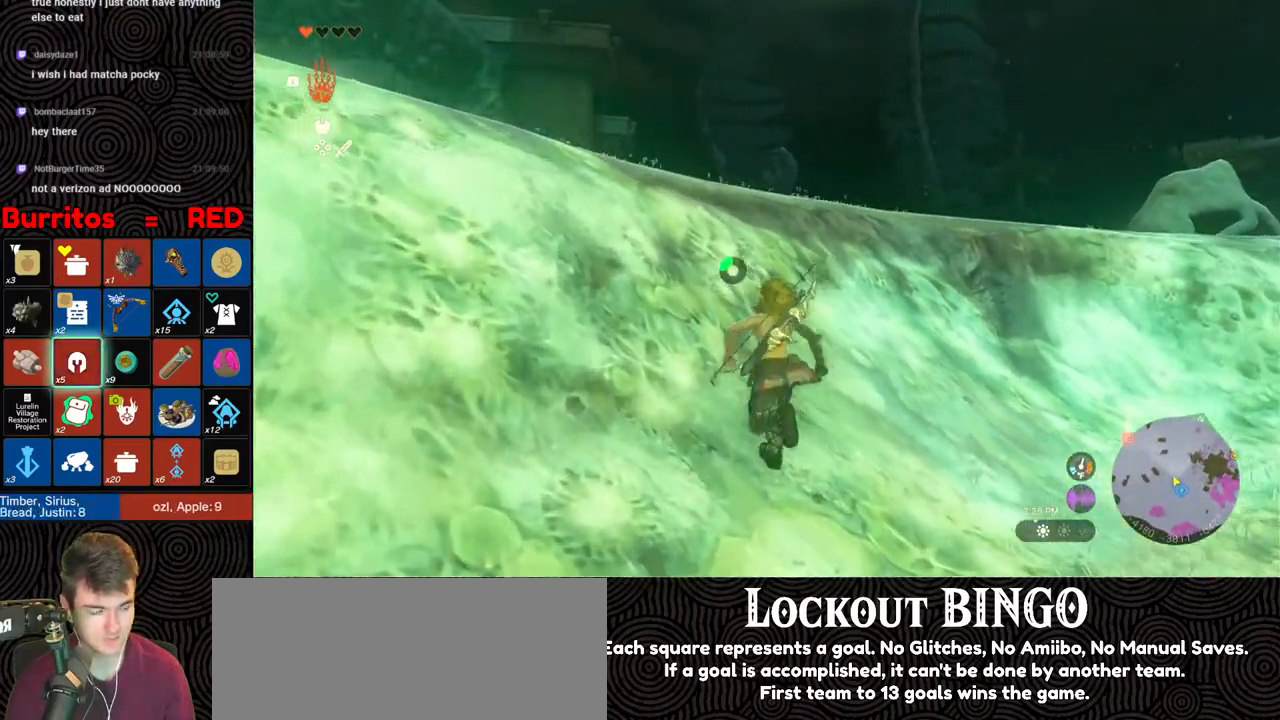
{"buttons": [], "left_stick": "up", "right_stick": "down-left", "events": [[17, "left_stick", "up-left"], [433, "right_stick", "down-left"], [500, "left_stick", "up"]]}
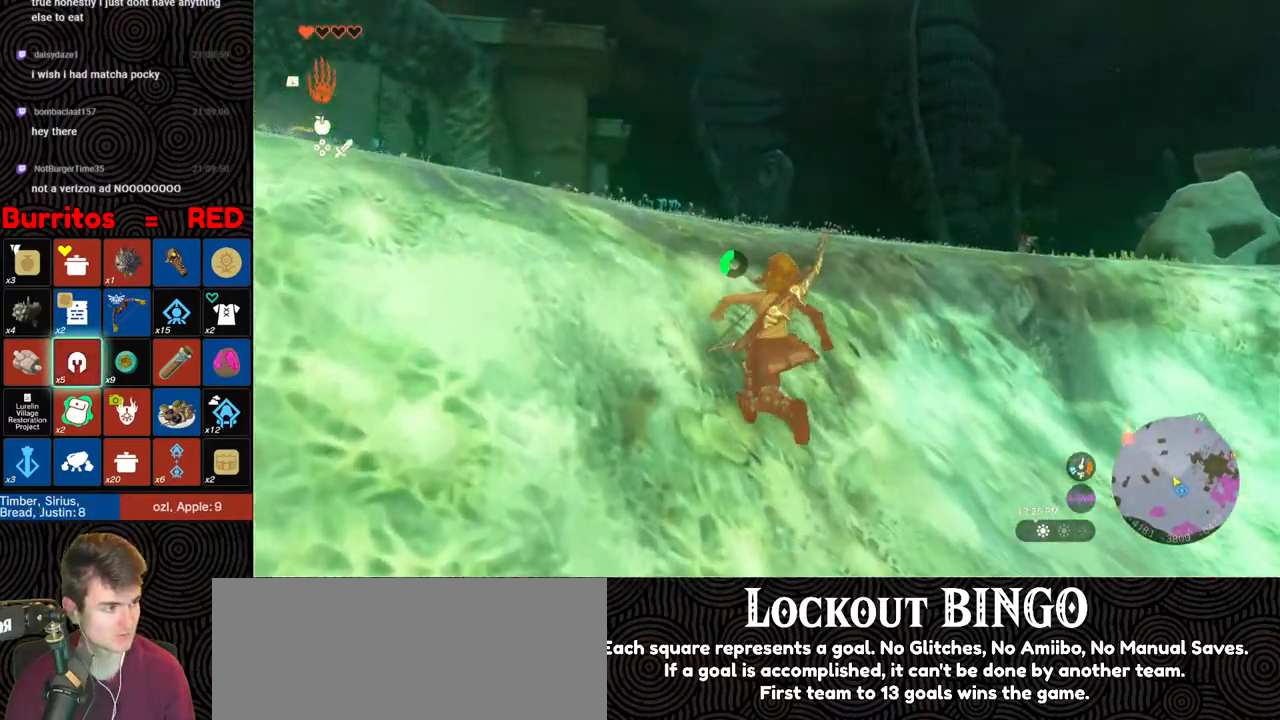
{"buttons": [], "left_stick": "up", "right_stick": "center", "events": [[500, "right_stick", "center"]]}
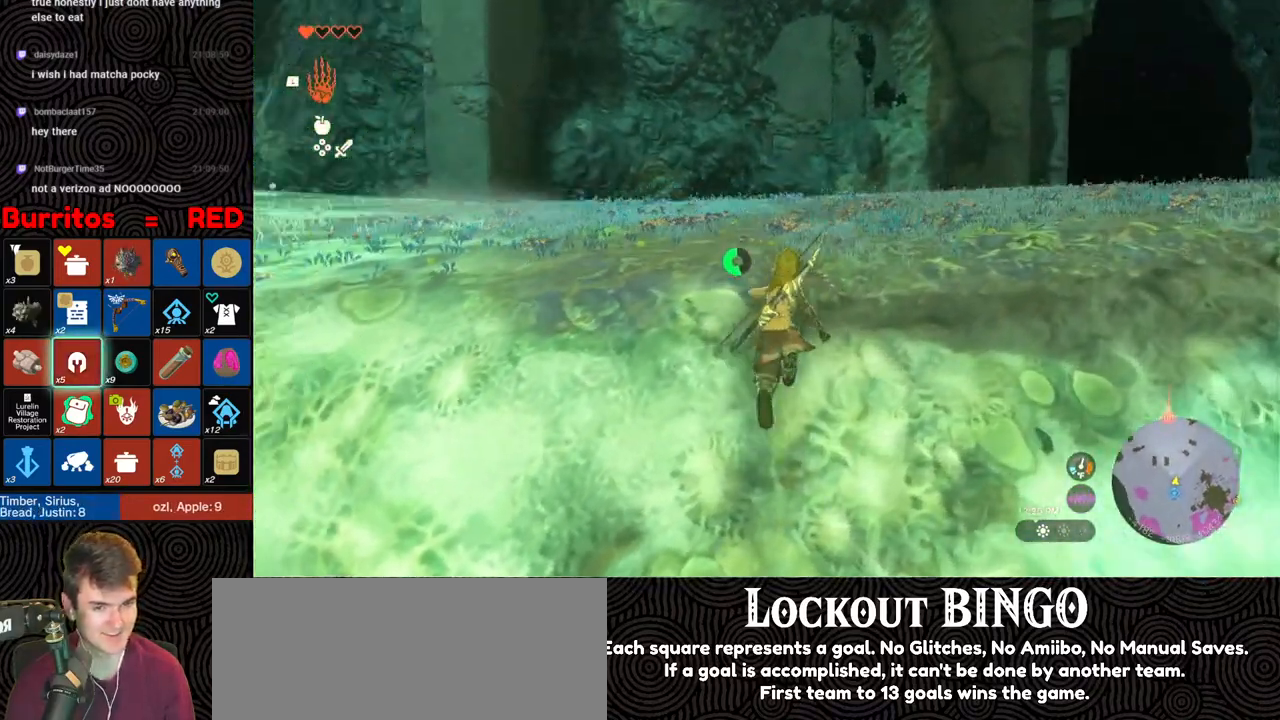
{"buttons": [], "left_stick": "up-right", "right_stick": "down-left", "events": [[350, "right_stick", "down-left"], [400, "left_stick", "up-right"]]}
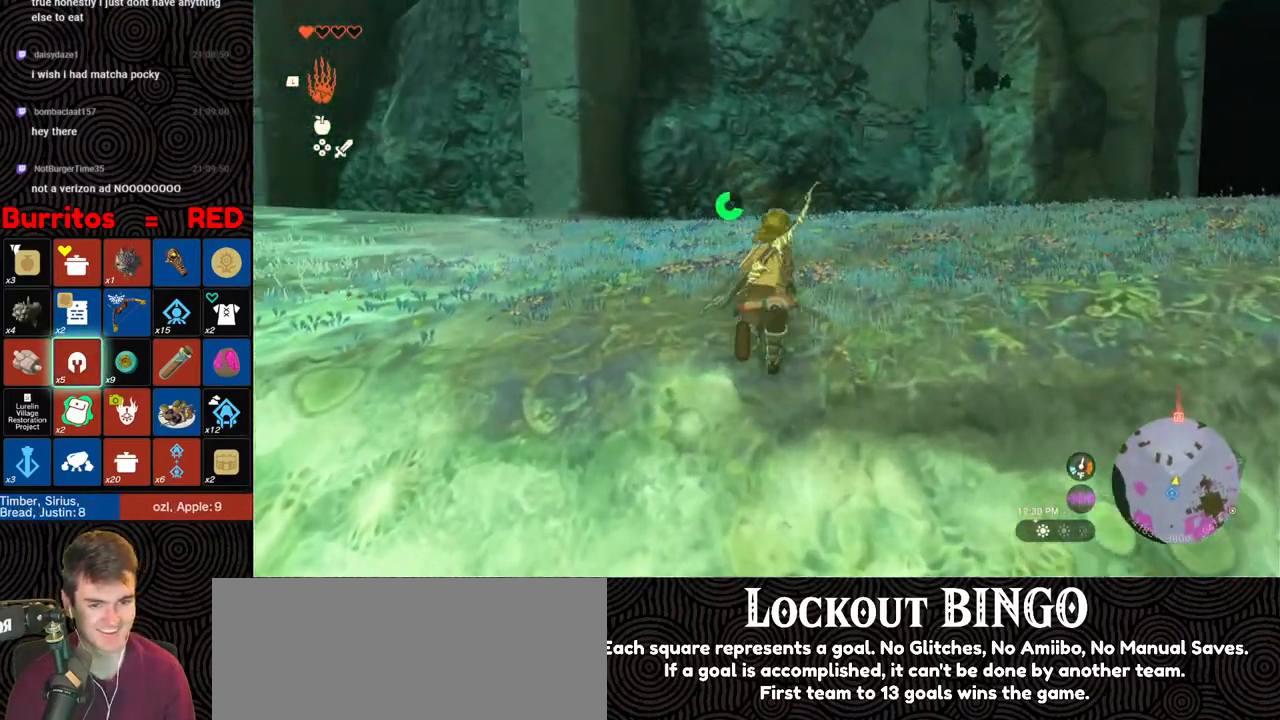
{"buttons": ["B"], "left_stick": "up-right", "right_stick": "center", "events": [[133, "right_stick", "center"], [400, "B", "down"]]}
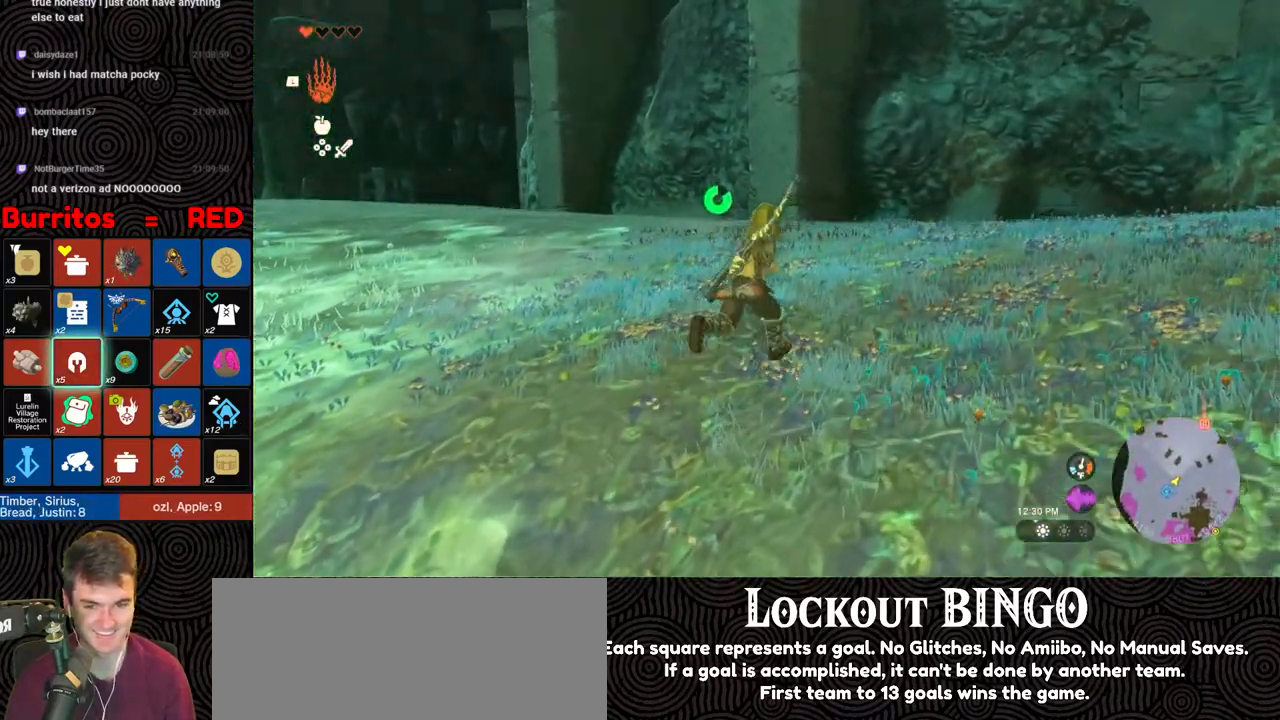
{"buttons": ["B"], "left_stick": "up-right", "right_stick": "center", "events": [[183, "right_stick", "right"], [300, "right_stick", "down-right"], [483, "right_stick", "center"]]}
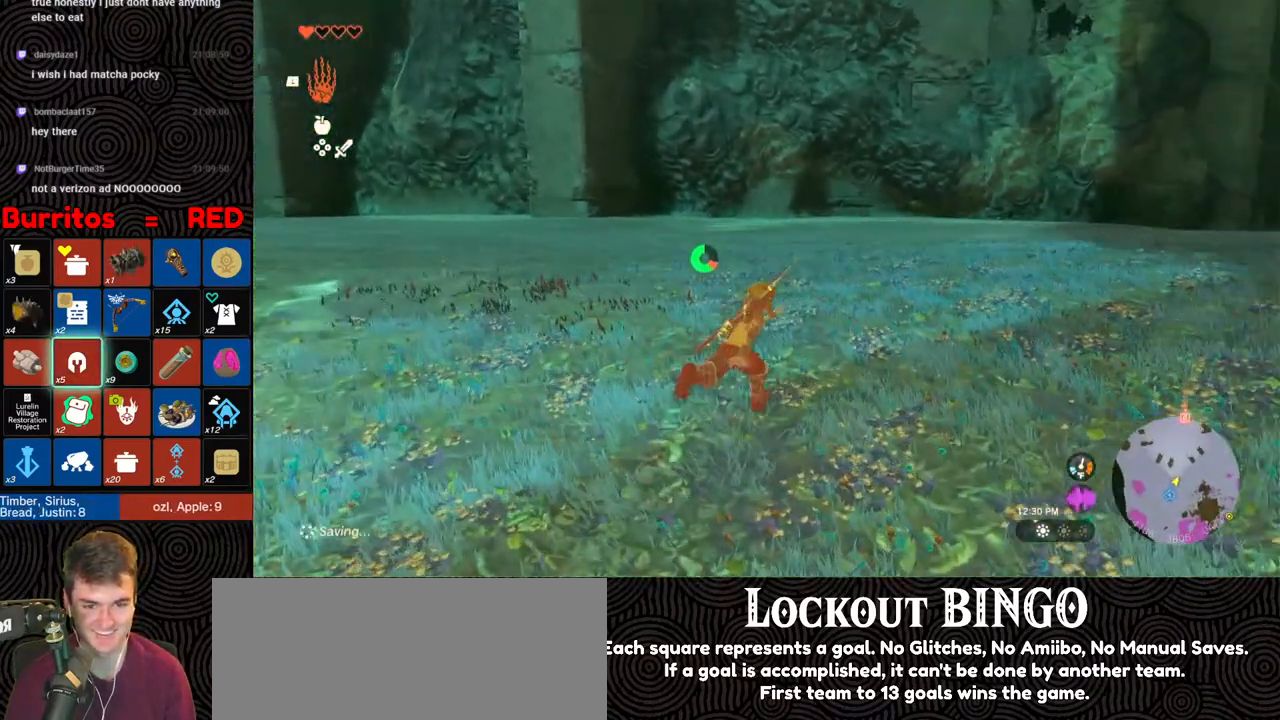
{"buttons": ["B"], "left_stick": "up", "right_stick": "center", "events": [[33, "right_stick", "right"], [100, "left_stick", "up"], [283, "right_stick", "center"]]}
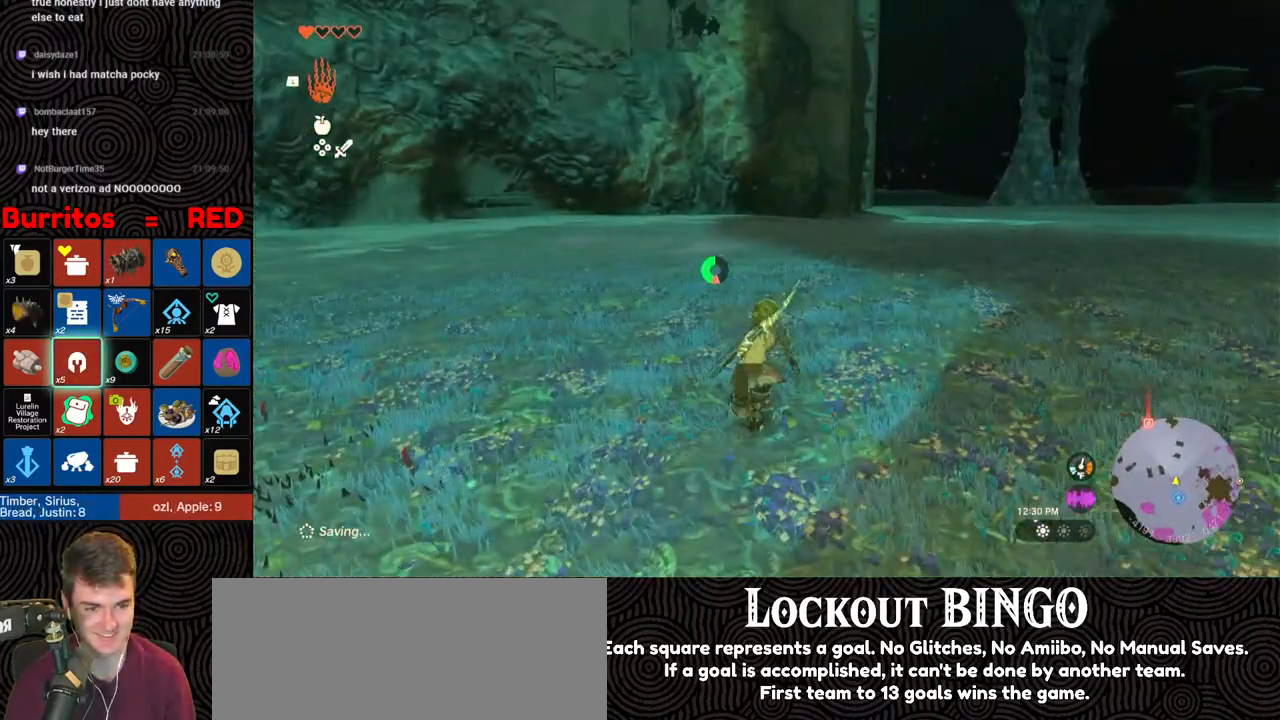
{"buttons": ["B"], "left_stick": "up", "right_stick": "center", "events": []}
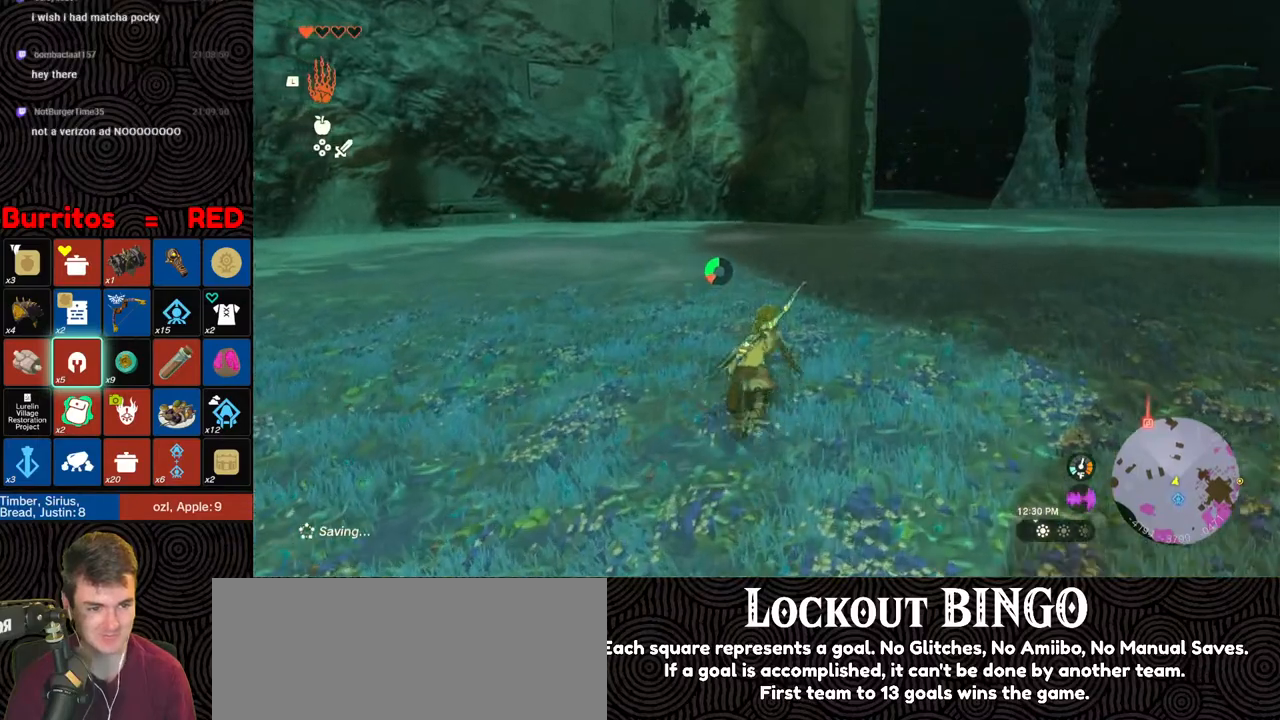
{"buttons": ["B"], "left_stick": "up", "right_stick": "center", "events": []}
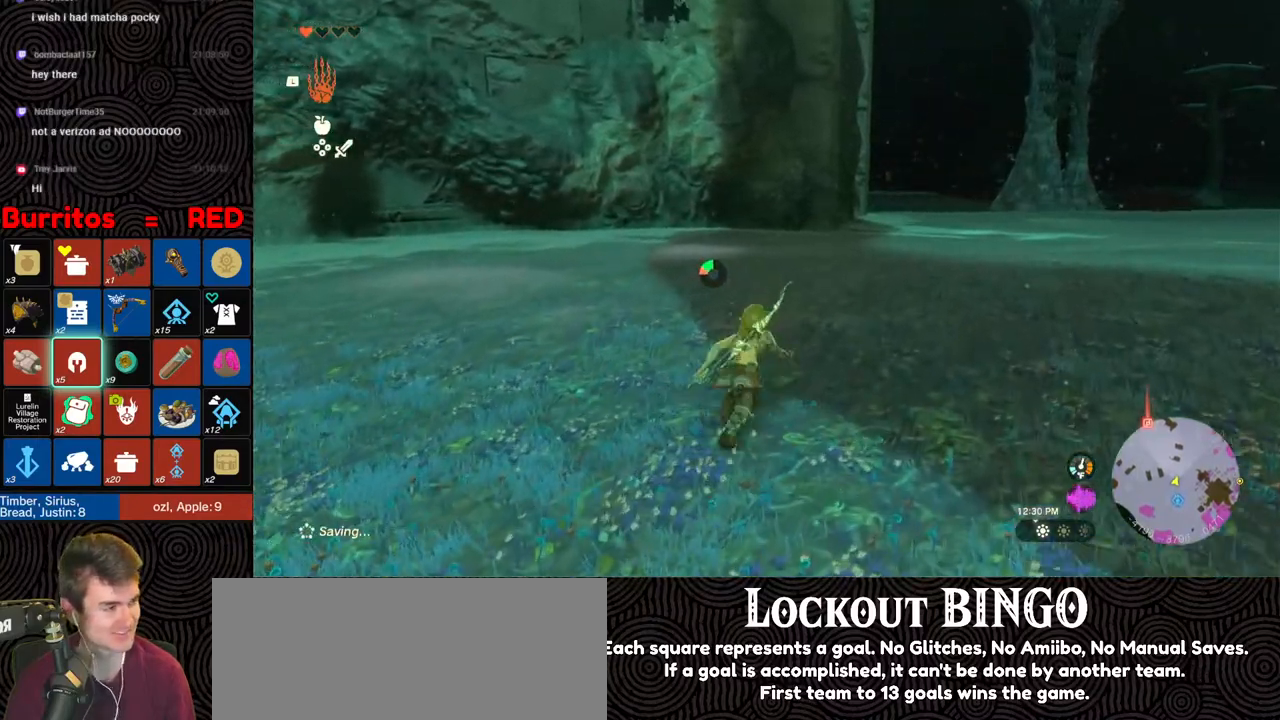
{"buttons": [], "left_stick": "up", "right_stick": "center", "events": [[267, "B", "up"]]}
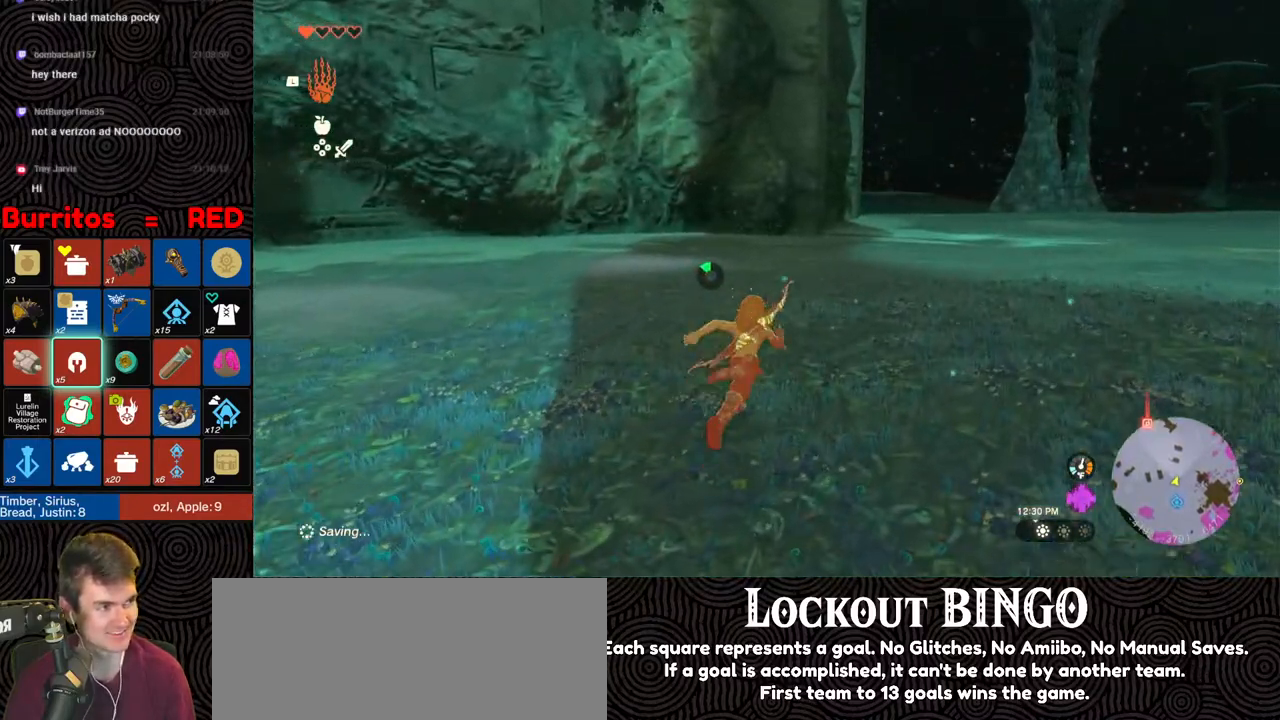
{"buttons": [], "left_stick": "up", "right_stick": "center", "events": [[133, "right_stick", "up-left"], [300, "right_stick", "center"]]}
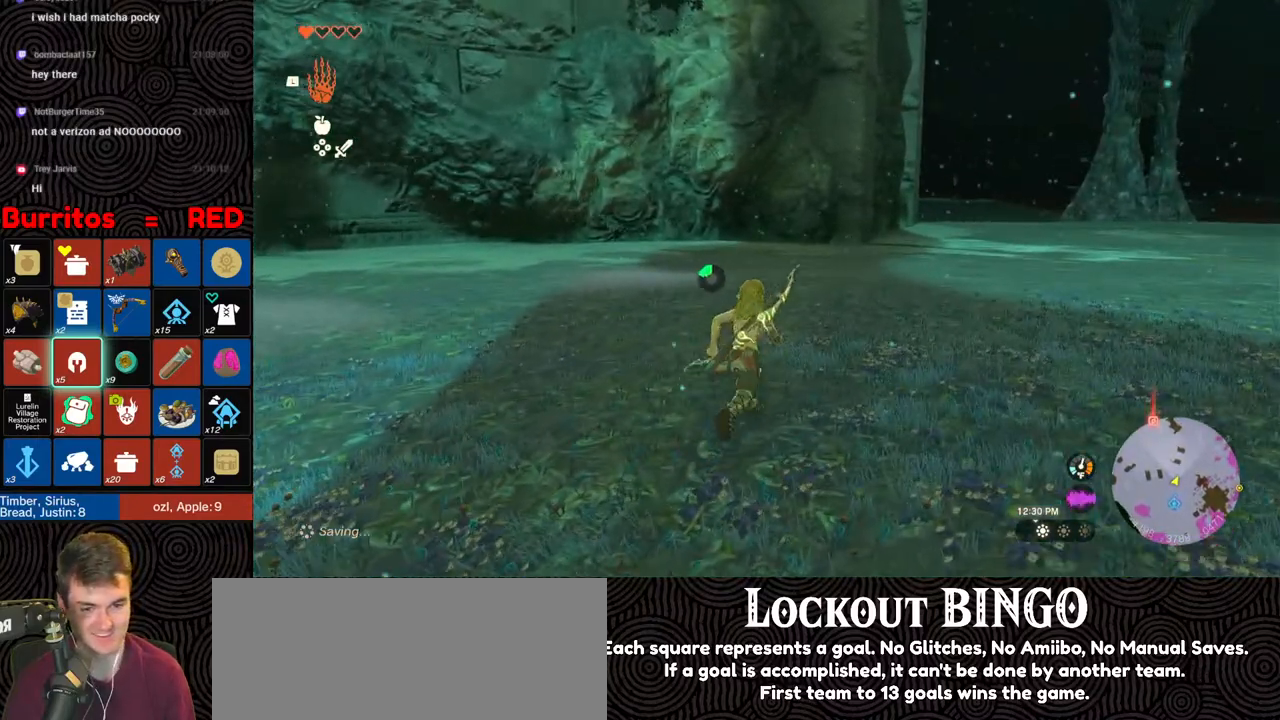
{"buttons": [], "left_stick": "up", "right_stick": "center", "events": []}
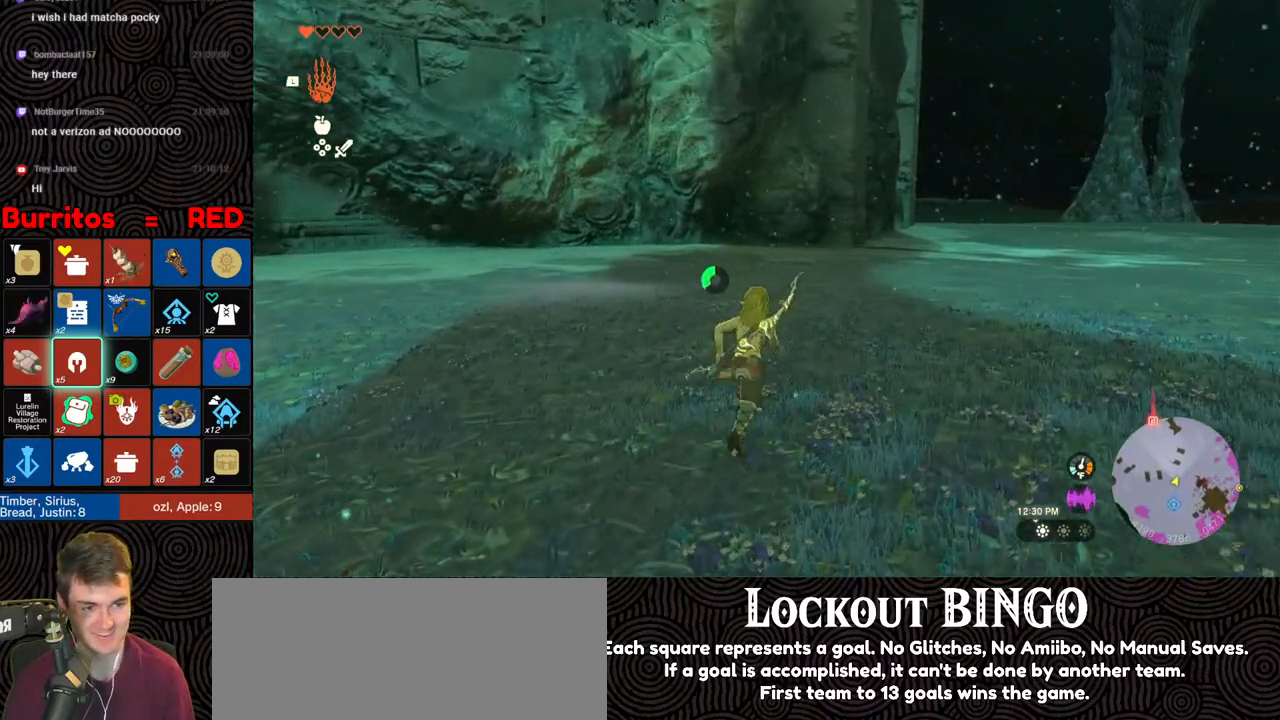
{"buttons": ["B"], "left_stick": "up-right", "right_stick": "left", "events": [[333, "left_stick", "up-right"], [350, "B", "down"], [383, "right_stick", "left"]]}